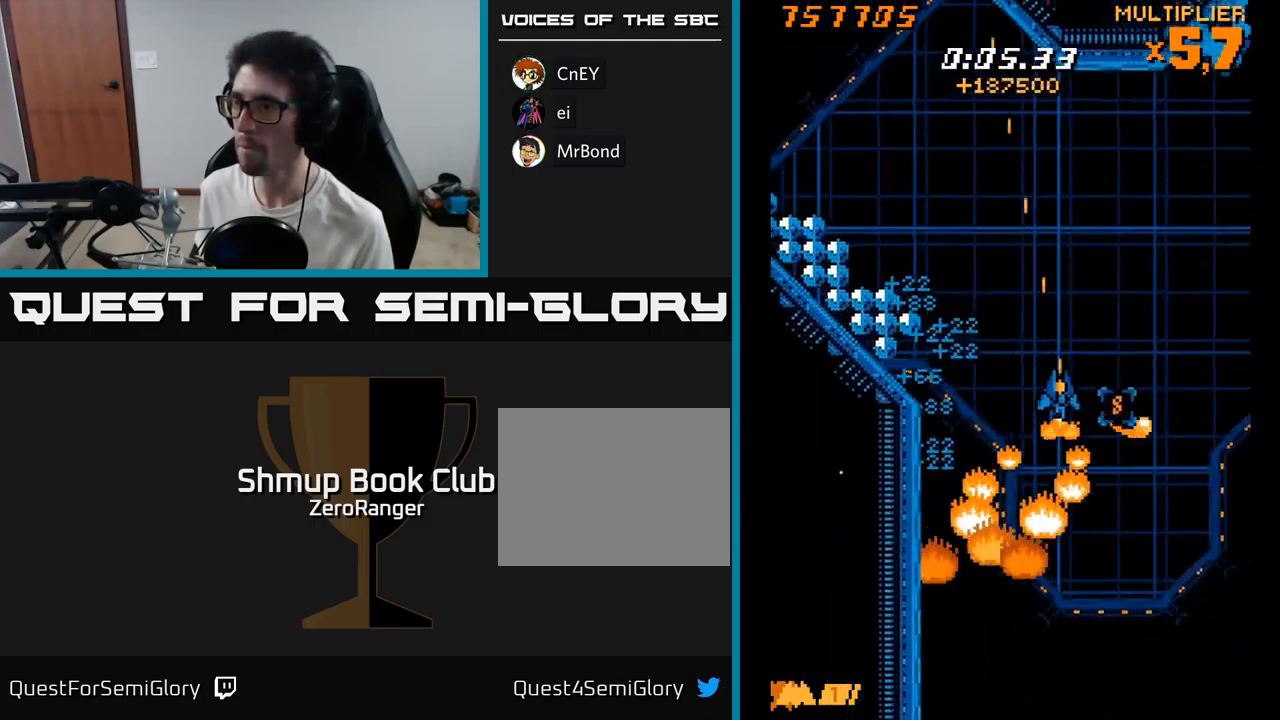
Gameplay with a controller (Xbox layout); each line is a JSON object with the inputs held at the frame after it. "events" lists button and stick changes between this image and that frame as [ms after this image, input, new state], when the widget could be followed in between. Not read: left_stick.
{"buttons": ["A", "X", "DPAD_LEFT"], "right_stick": "center", "events": [[84, "DPAD_DOWN", "up"], [167, "DPAD_RIGHT", "up"], [167, "DPAD_UP", "down"], [184, "A", "down"], [184, "DPAD_LEFT", "down"], [217, "X", "up"], [417, "DPAD_UP", "up"], [467, "X", "down"]]}
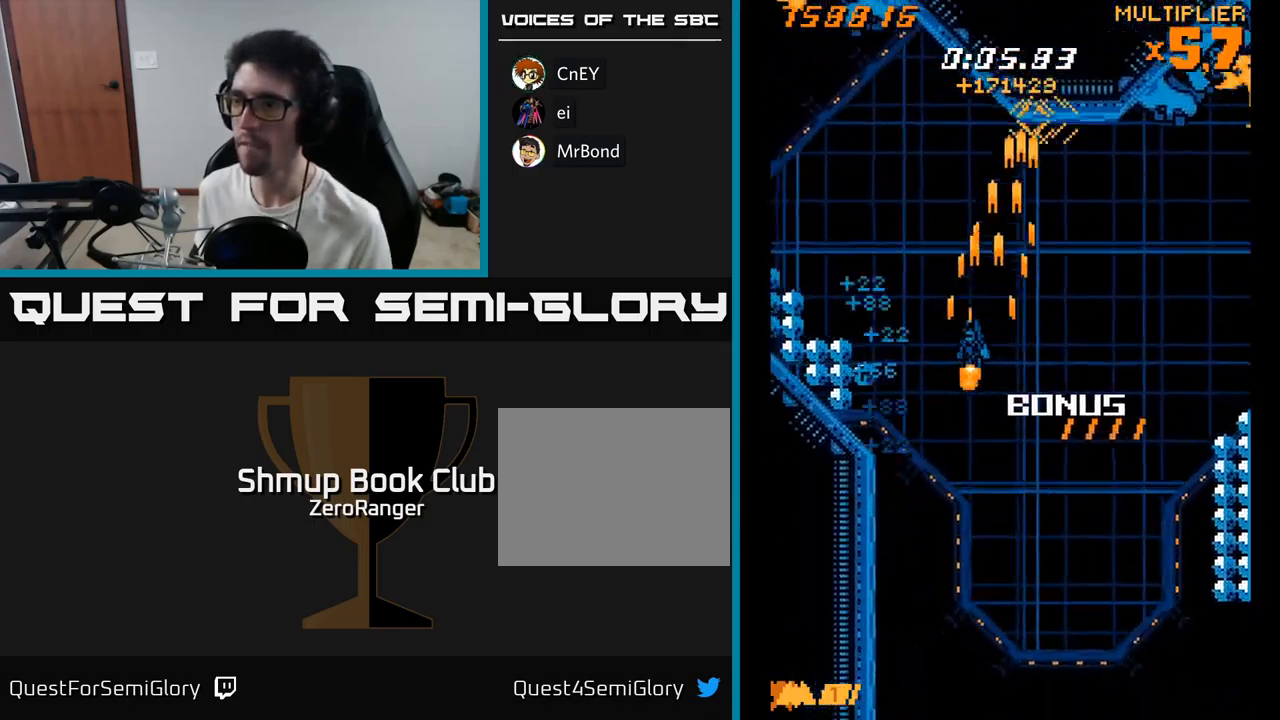
{"buttons": ["X", "DPAD_LEFT"], "right_stick": "center", "events": [[17, "A", "up"], [134, "DPAD_UP", "down"], [350, "DPAD_UP", "up"]]}
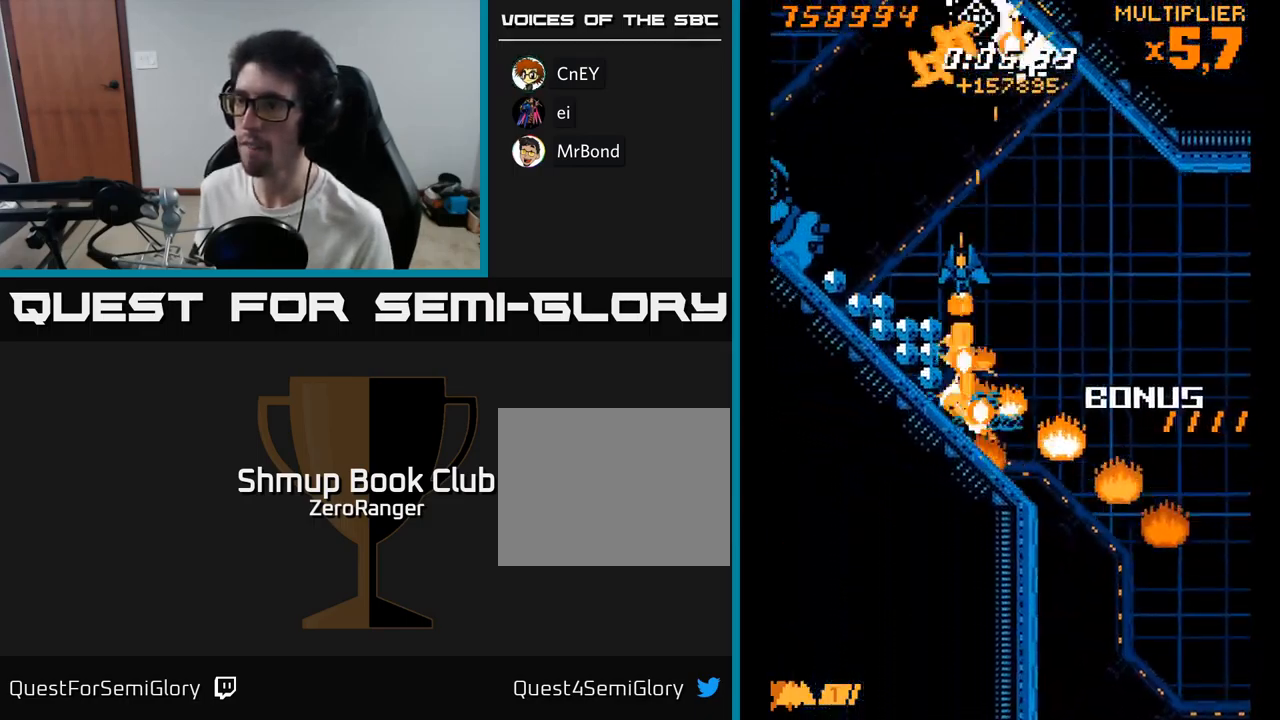
{"buttons": ["A", "DPAD_UP", "DPAD_RIGHT"], "right_stick": "center", "events": [[184, "DPAD_DOWN", "down"], [184, "DPAD_LEFT", "up"], [200, "A", "down"], [217, "DPAD_RIGHT", "down"], [250, "DPAD_DOWN", "up"], [250, "X", "up"], [300, "DPAD_UP", "down"]]}
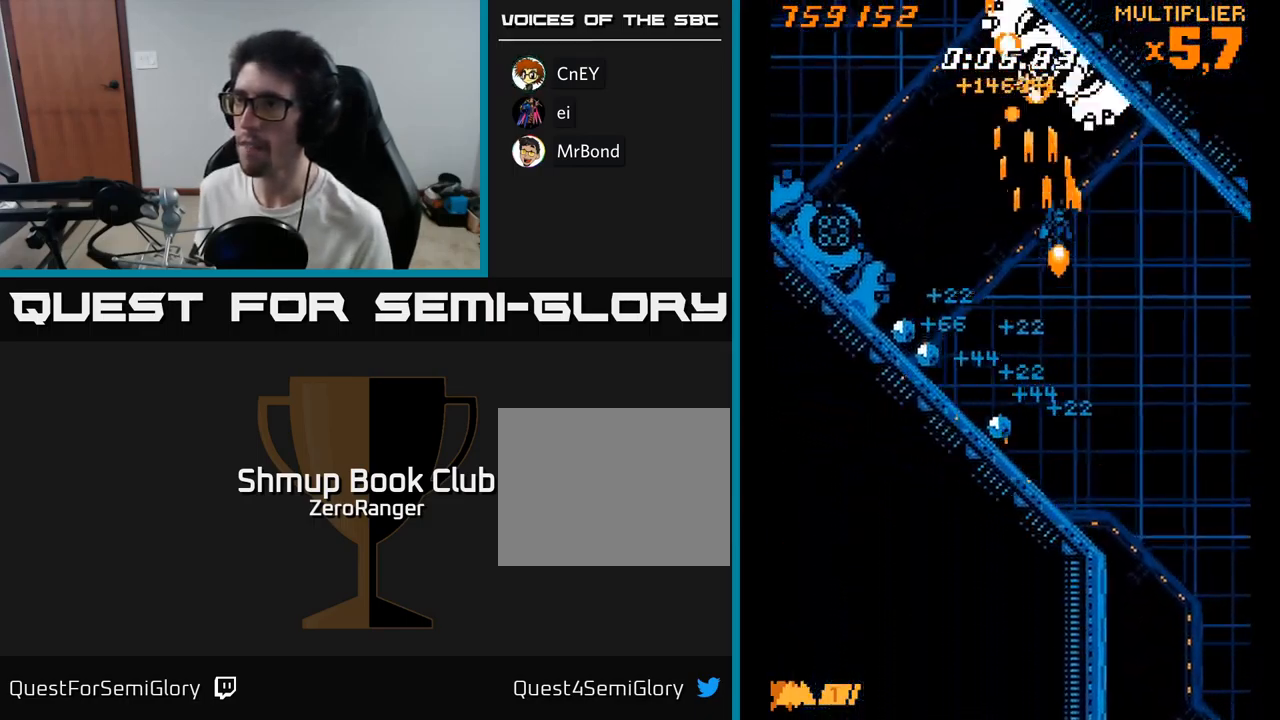
{"buttons": ["A", "DPAD_UP", "DPAD_LEFT"], "right_stick": "center", "events": [[17, "DPAD_RIGHT", "up"], [117, "DPAD_LEFT", "down"], [184, "DPAD_UP", "up"], [350, "DPAD_LEFT", "up"], [350, "DPAD_UP", "down"], [367, "DPAD_RIGHT", "down"], [400, "DPAD_RIGHT", "up"], [467, "DPAD_LEFT", "down"]]}
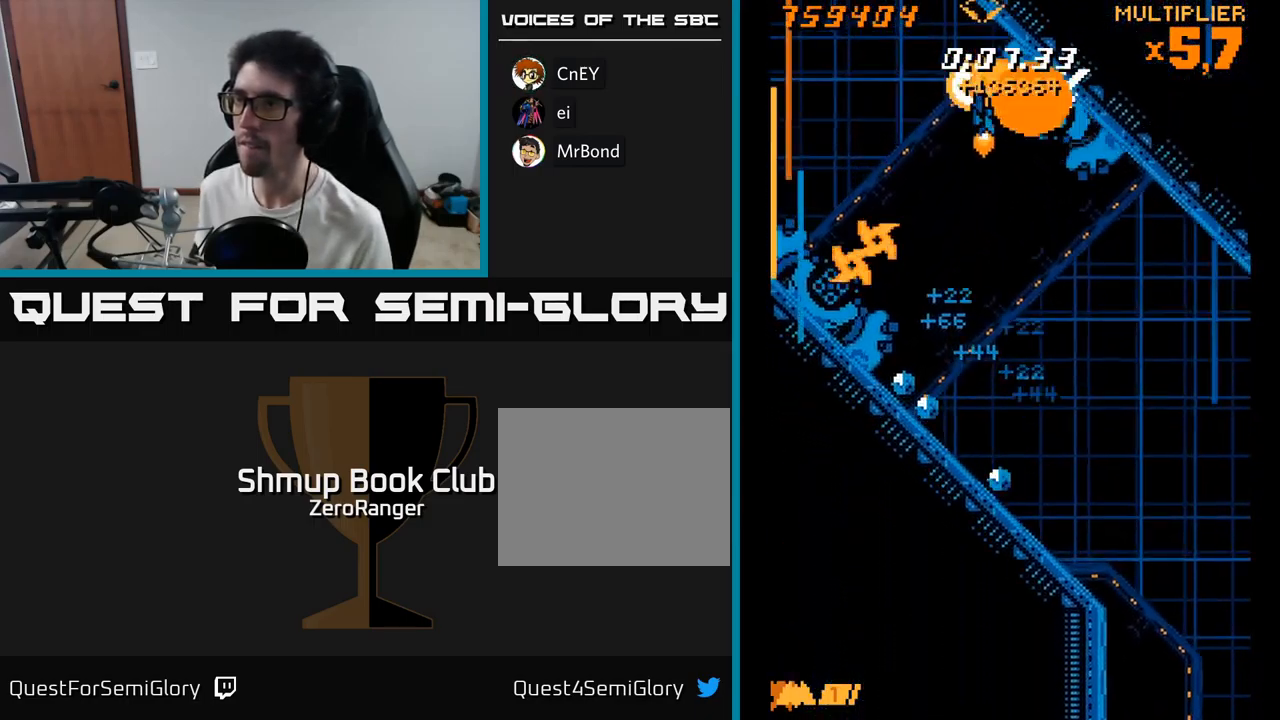
{"buttons": ["X"], "right_stick": "center", "events": [[34, "DPAD_UP", "up"], [34, "X", "down"], [67, "A", "up"], [234, "DPAD_DOWN", "down"], [334, "DPAD_LEFT", "up"], [500, "DPAD_DOWN", "up"]]}
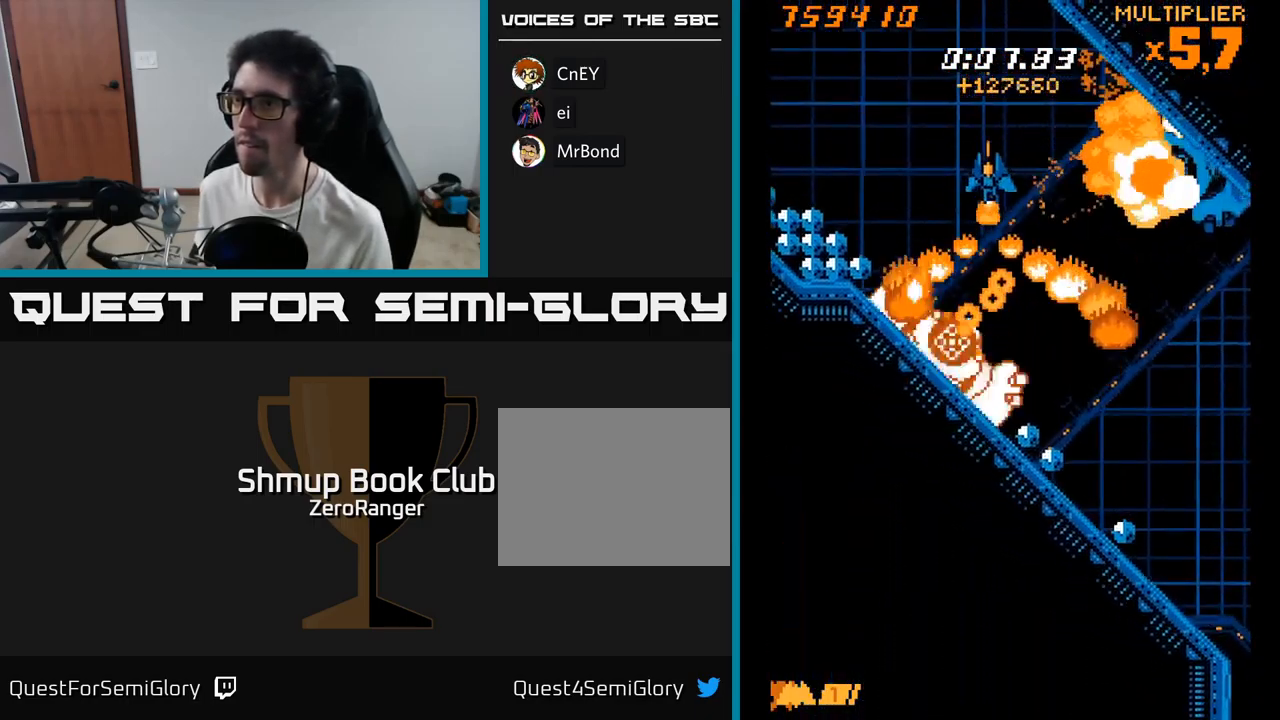
{"buttons": ["X", "DPAD_DOWN"], "right_stick": "center", "events": [[34, "DPAD_LEFT", "down"], [150, "DPAD_DOWN", "down"], [150, "DPAD_LEFT", "up"]]}
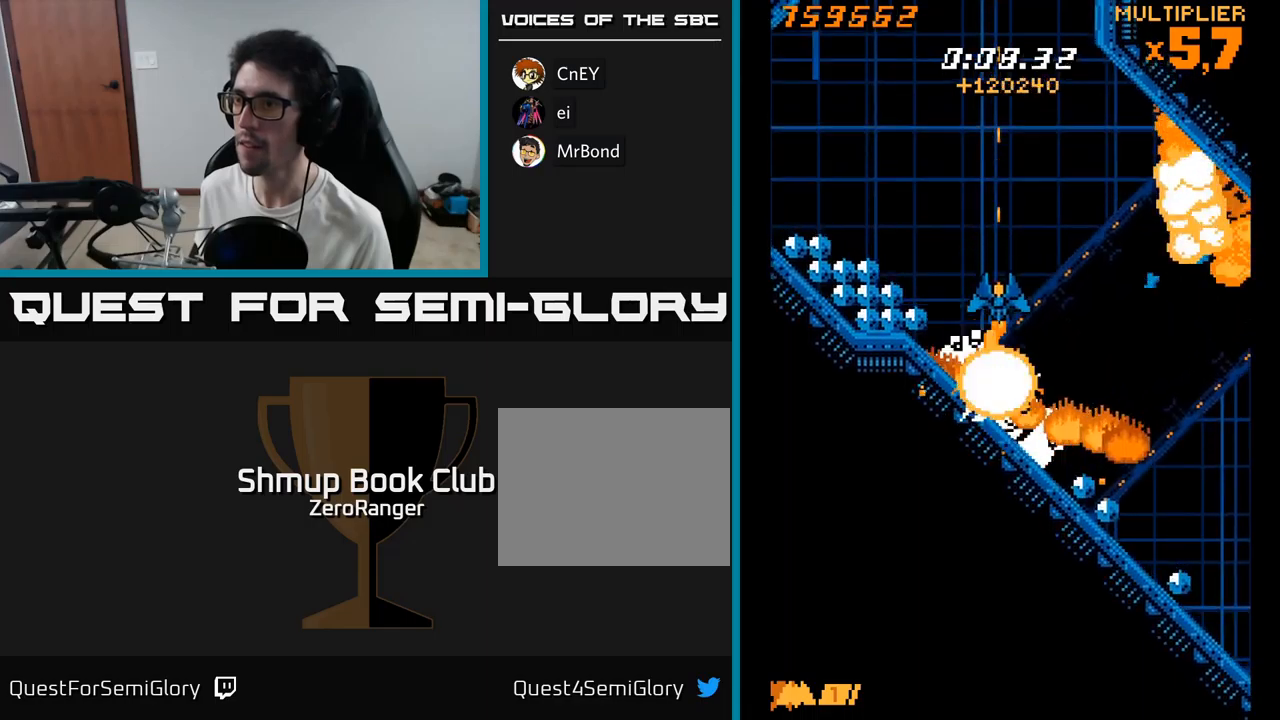
{"buttons": ["X", "DPAD_UP", "DPAD_LEFT"], "right_stick": "center", "events": [[50, "DPAD_RIGHT", "down"], [400, "DPAD_RIGHT", "up"], [433, "DPAD_DOWN", "up"], [433, "DPAD_LEFT", "down"], [483, "DPAD_UP", "down"]]}
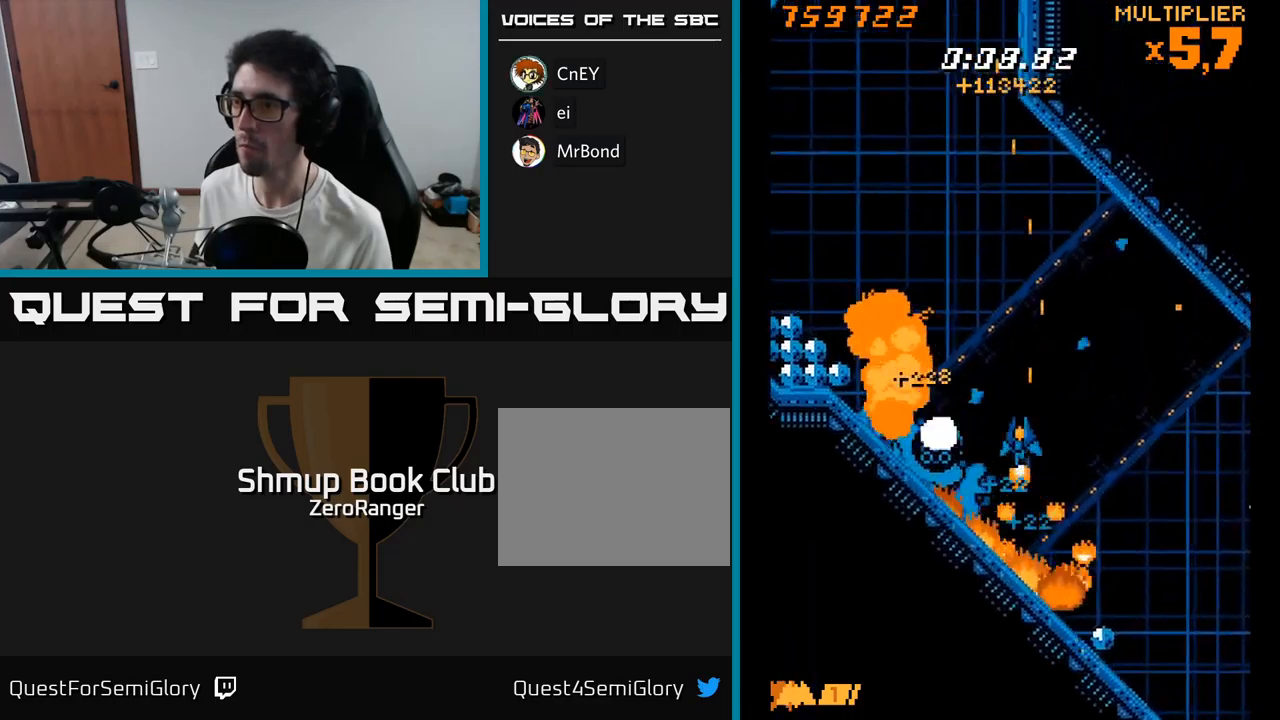
{"buttons": ["X", "DPAD_UP", "DPAD_LEFT"], "right_stick": "center", "events": []}
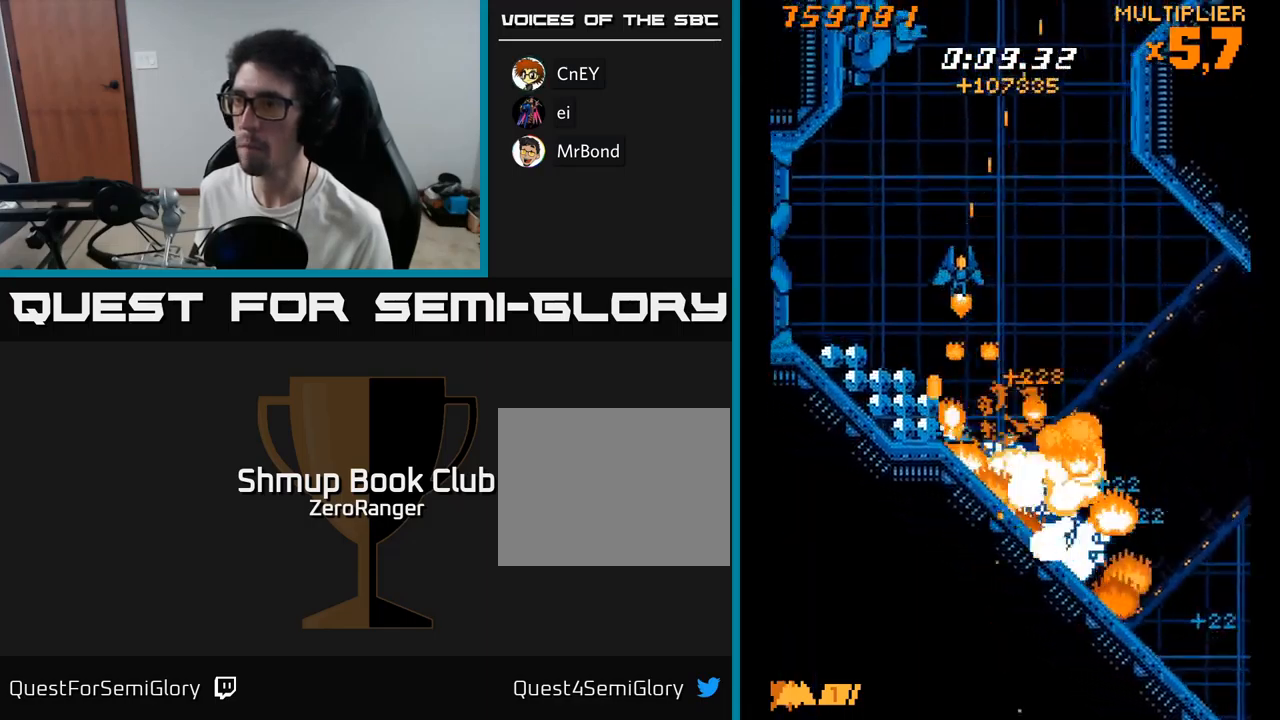
{"buttons": ["X", "DPAD_UP"], "right_stick": "center", "events": [[50, "DPAD_UP", "up"], [183, "DPAD_DOWN", "down"], [350, "DPAD_DOWN", "up"], [400, "DPAD_UP", "down"], [433, "DPAD_LEFT", "up"]]}
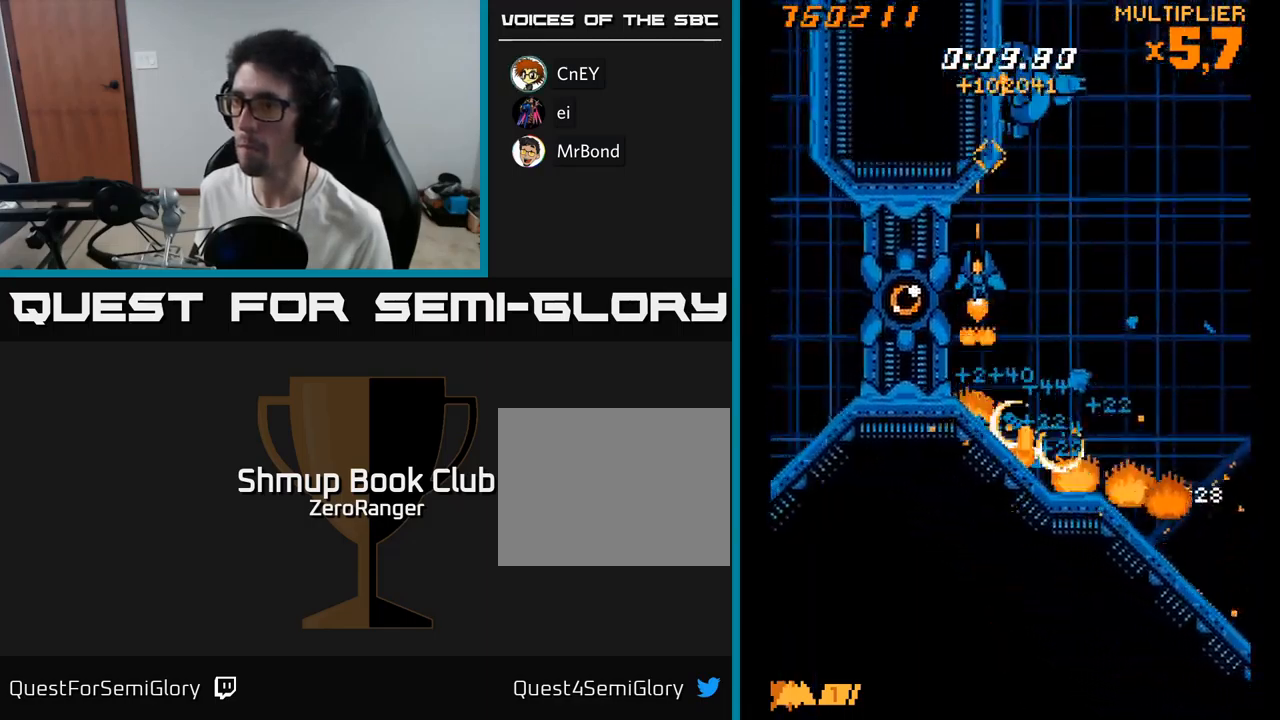
{"buttons": ["X"], "right_stick": "center", "events": [[17, "DPAD_LEFT", "down"], [83, "DPAD_UP", "up"], [100, "DPAD_LEFT", "up"], [350, "DPAD_DOWN", "down"], [433, "DPAD_DOWN", "up"]]}
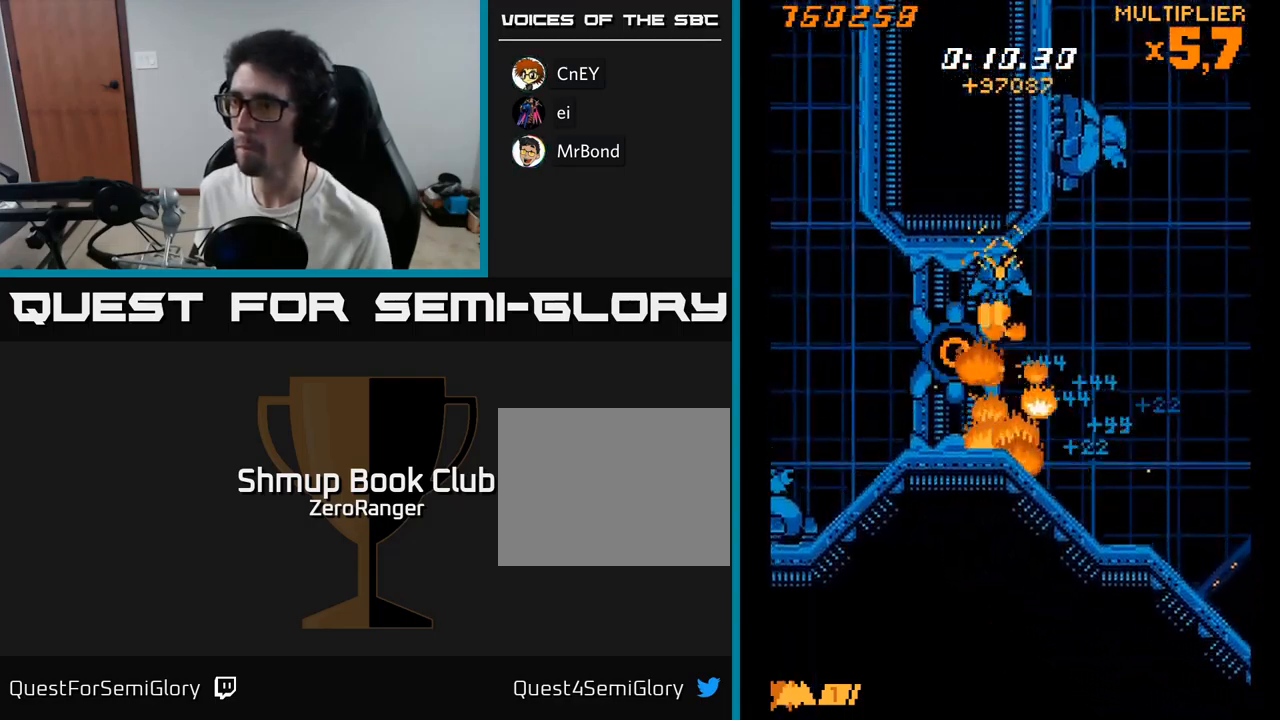
{"buttons": ["X"], "right_stick": "center", "events": [[150, "DPAD_DOWN", "down"], [233, "DPAD_DOWN", "up"], [400, "DPAD_DOWN", "down"], [483, "DPAD_DOWN", "up"]]}
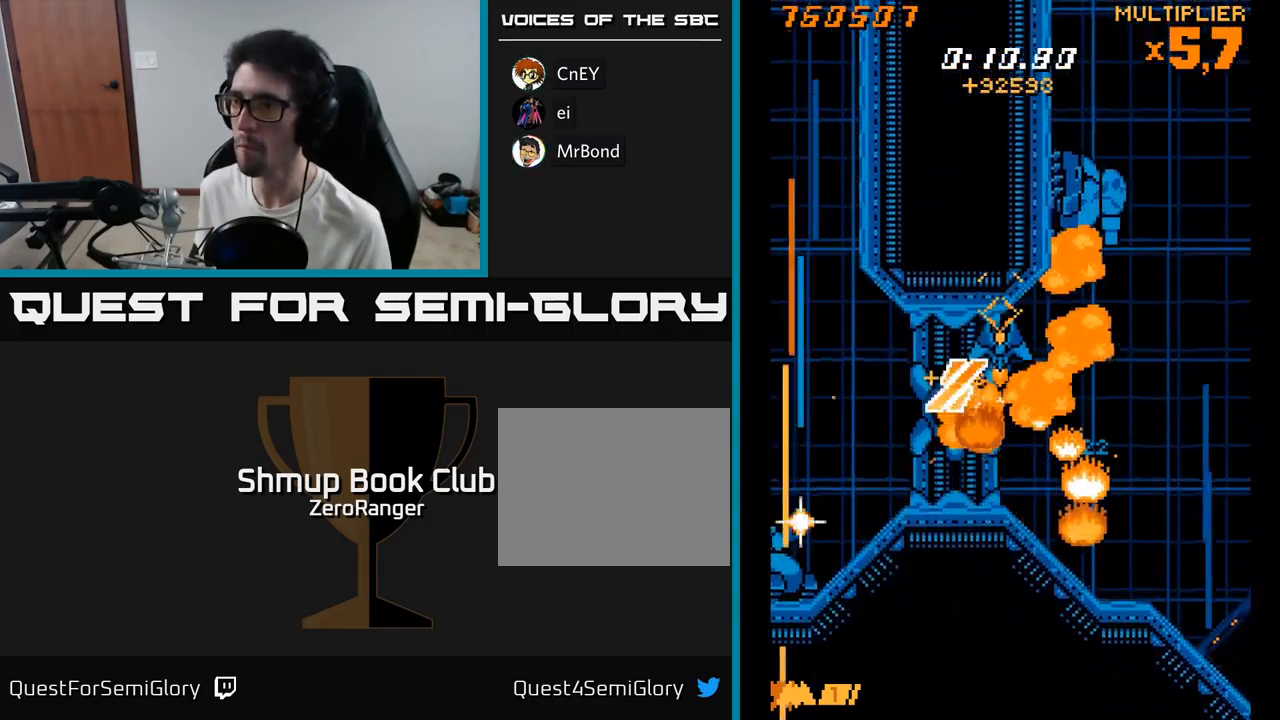
{"buttons": ["A", "DPAD_DOWN"], "right_stick": "center", "events": [[117, "DPAD_DOWN", "down"], [150, "DPAD_RIGHT", "down"], [267, "A", "down"], [333, "X", "up"], [417, "DPAD_RIGHT", "up"]]}
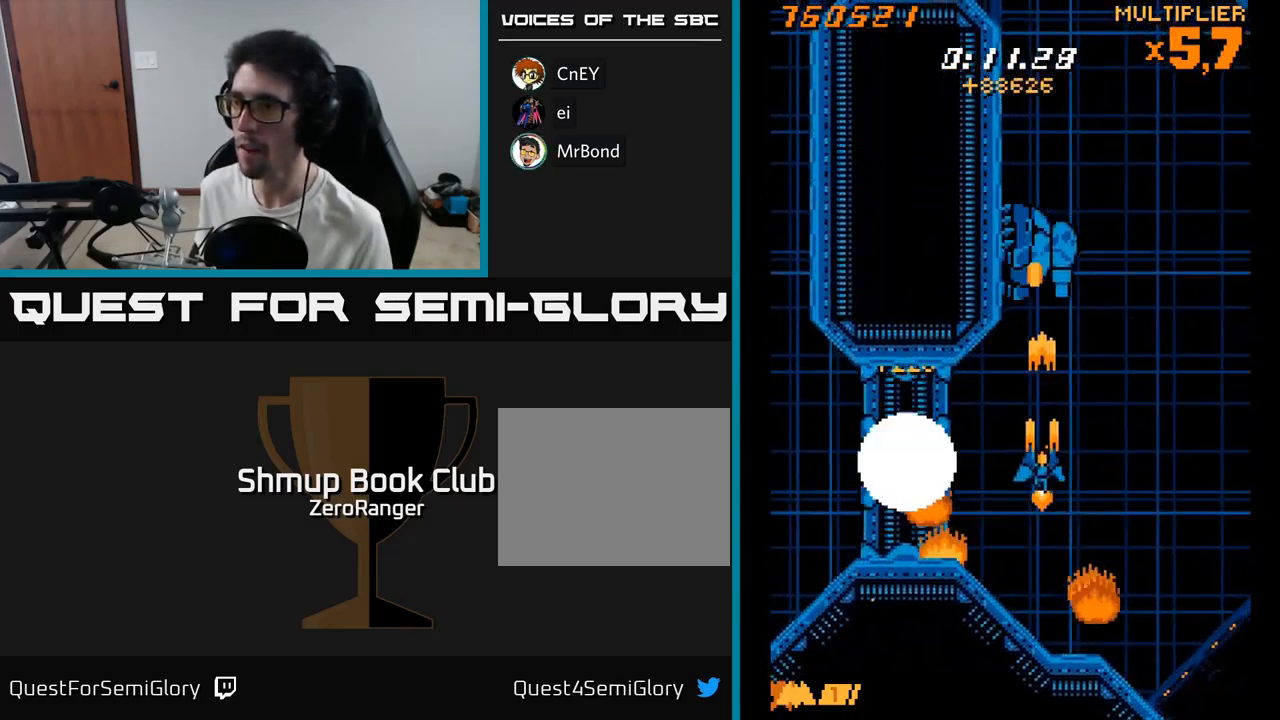
{"buttons": ["A"], "right_stick": "center", "events": [[117, "DPAD_DOWN", "up"], [283, "DPAD_DOWN", "down"], [367, "DPAD_DOWN", "up"]]}
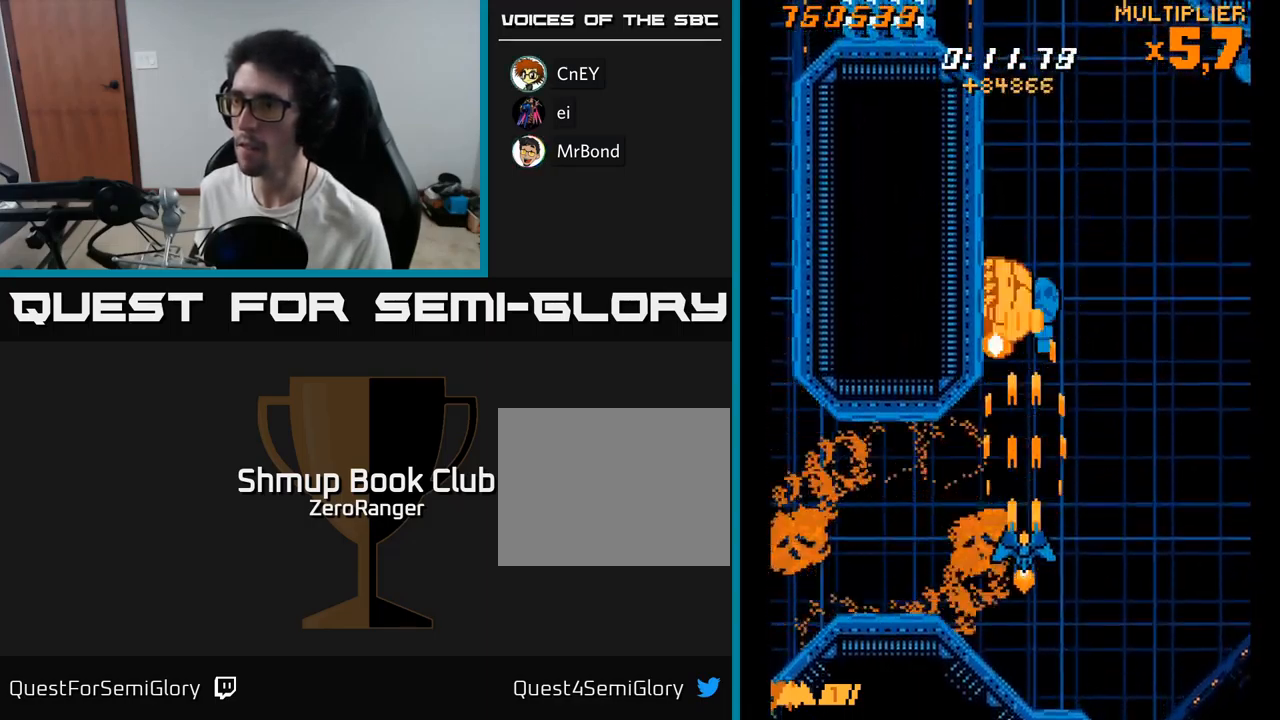
{"buttons": ["A", "DPAD_LEFT"], "right_stick": "center", "events": [[250, "DPAD_LEFT", "down"]]}
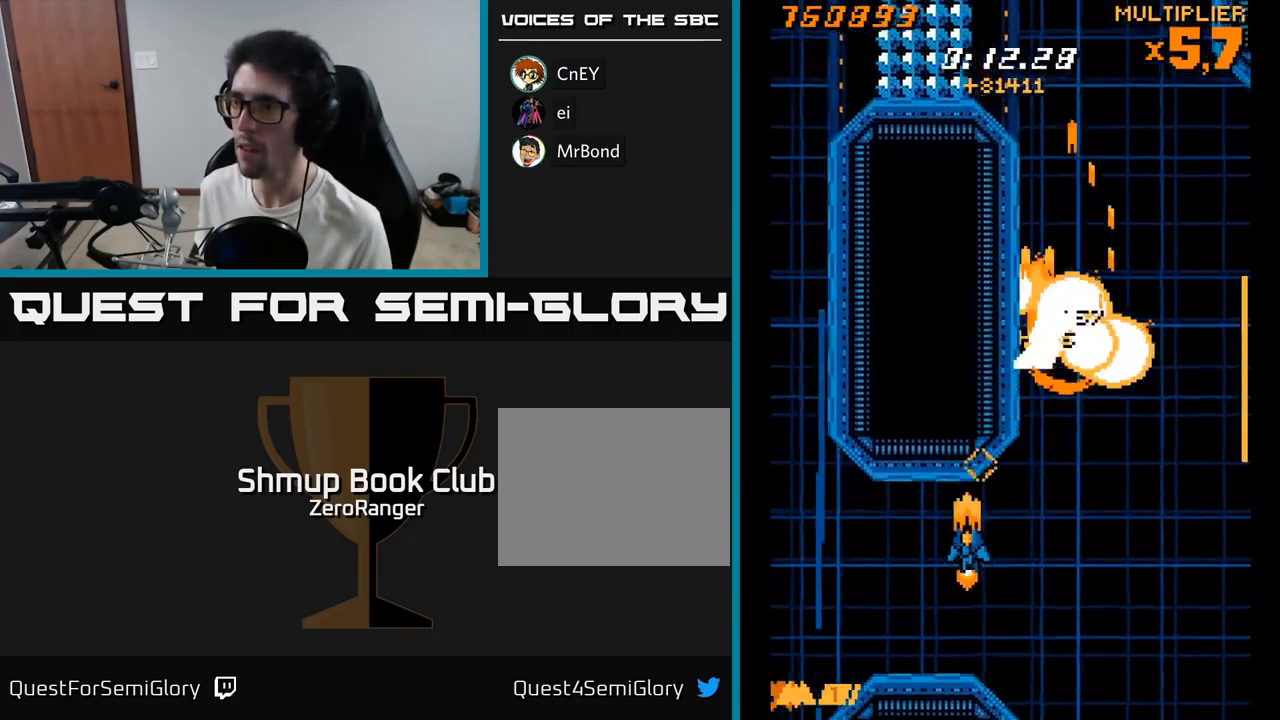
{"buttons": ["X", "DPAD_LEFT"], "right_stick": "center", "events": [[50, "DPAD_DOWN", "down"], [200, "X", "down"], [250, "A", "up"], [250, "DPAD_DOWN", "up"]]}
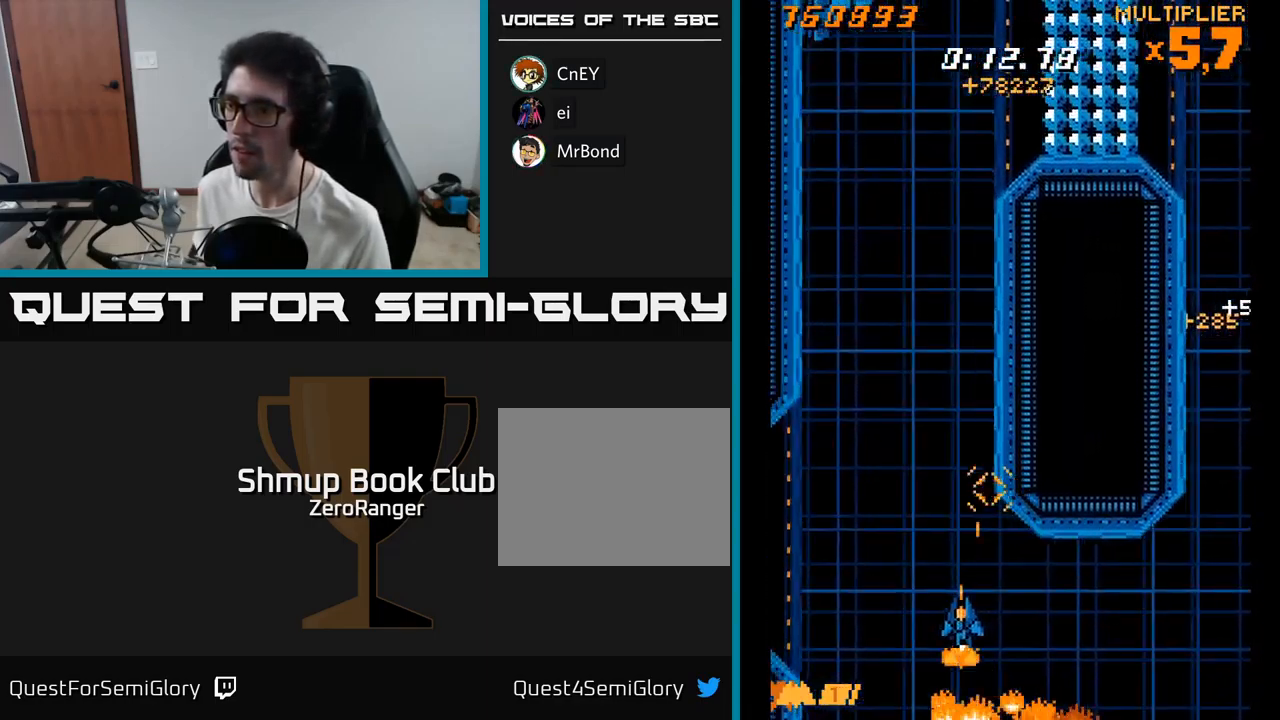
{"buttons": ["X", "DPAD_UP", "DPAD_LEFT"], "right_stick": "center", "events": [[233, "DPAD_UP", "down"], [449, "DPAD_LEFT", "up"], [516, "DPAD_LEFT", "down"]]}
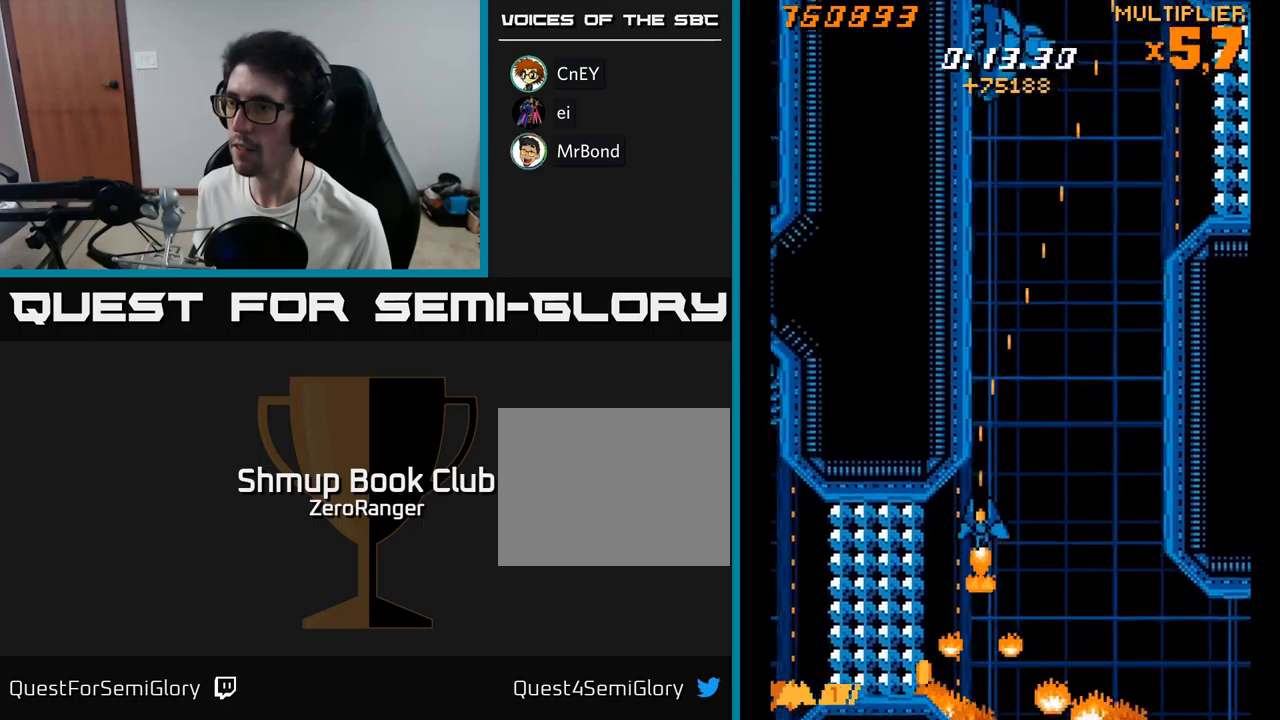
{"buttons": ["A", "DPAD_UP", "DPAD_RIGHT"], "right_stick": "center"}
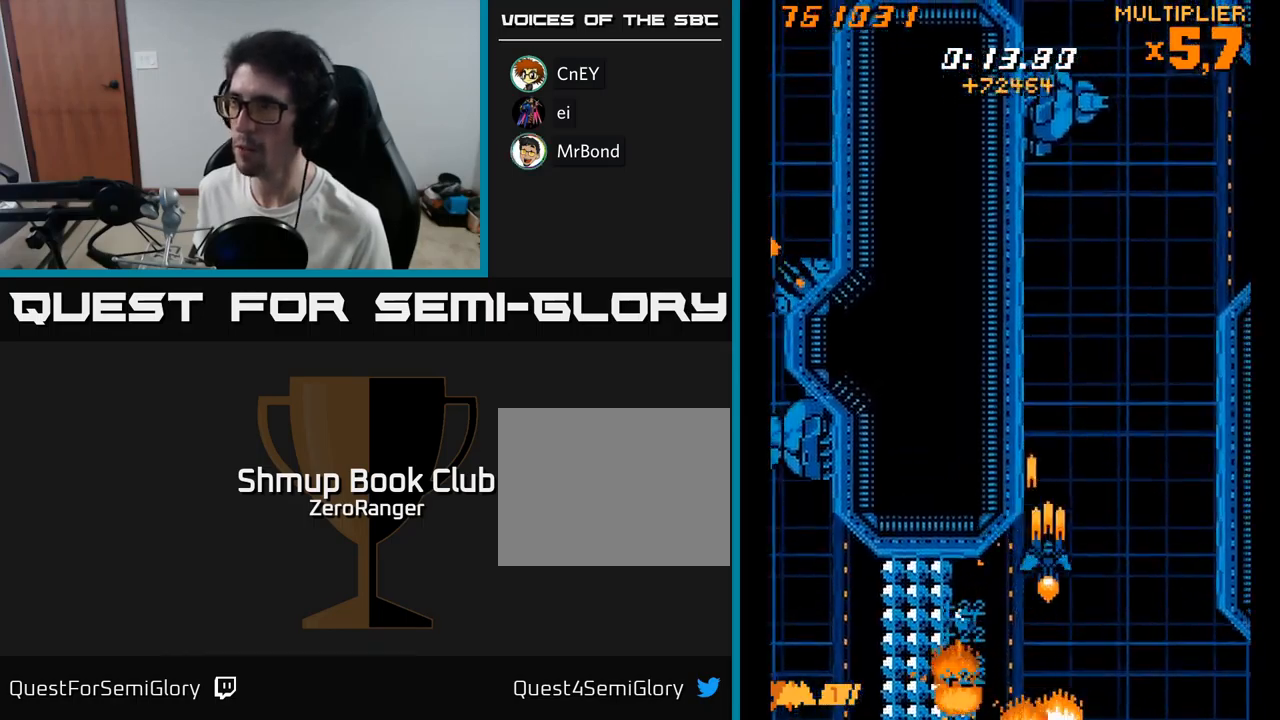
{"buttons": ["A", "DPAD_UP"], "right_stick": "center", "events": [[83, "DPAD_RIGHT", "up"], [400, "DPAD_LEFT", "down"], [500, "DPAD_LEFT", "up"]]}
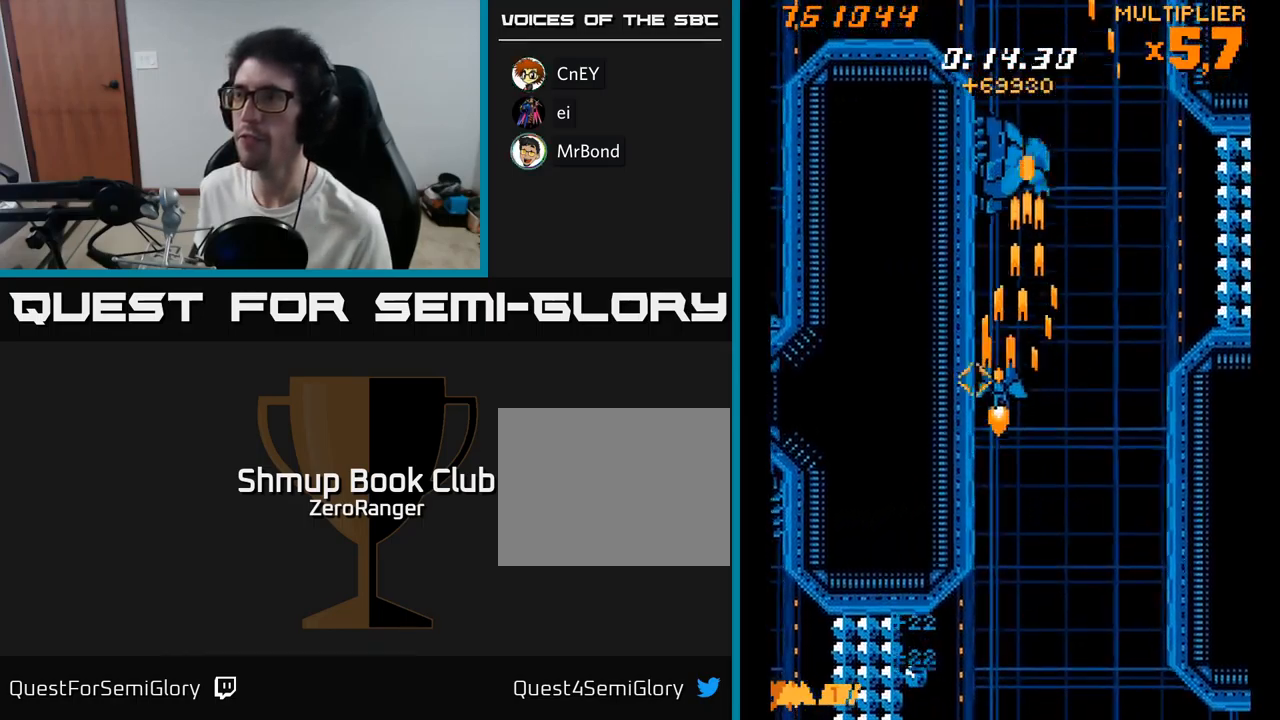
{"buttons": ["A", "DPAD_DOWN"], "right_stick": "center", "events": [[333, "DPAD_UP", "up"], [350, "DPAD_RIGHT", "down"], [383, "DPAD_DOWN", "down"], [400, "DPAD_RIGHT", "up"]]}
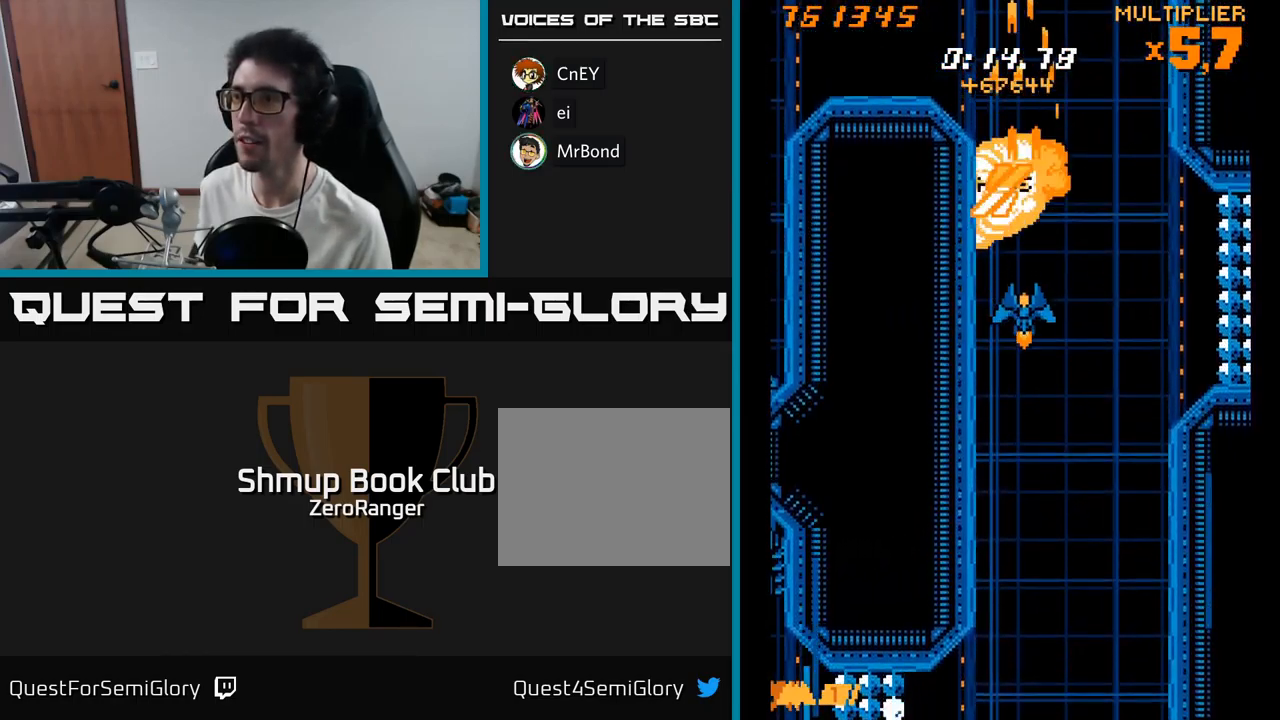
{"buttons": ["A", "DPAD_UP", "DPAD_LEFT"], "right_stick": "center", "events": [[50, "DPAD_RIGHT", "down"], [67, "DPAD_DOWN", "up"], [100, "DPAD_UP", "down"], [117, "DPAD_RIGHT", "up"], [300, "DPAD_LEFT", "down"]]}
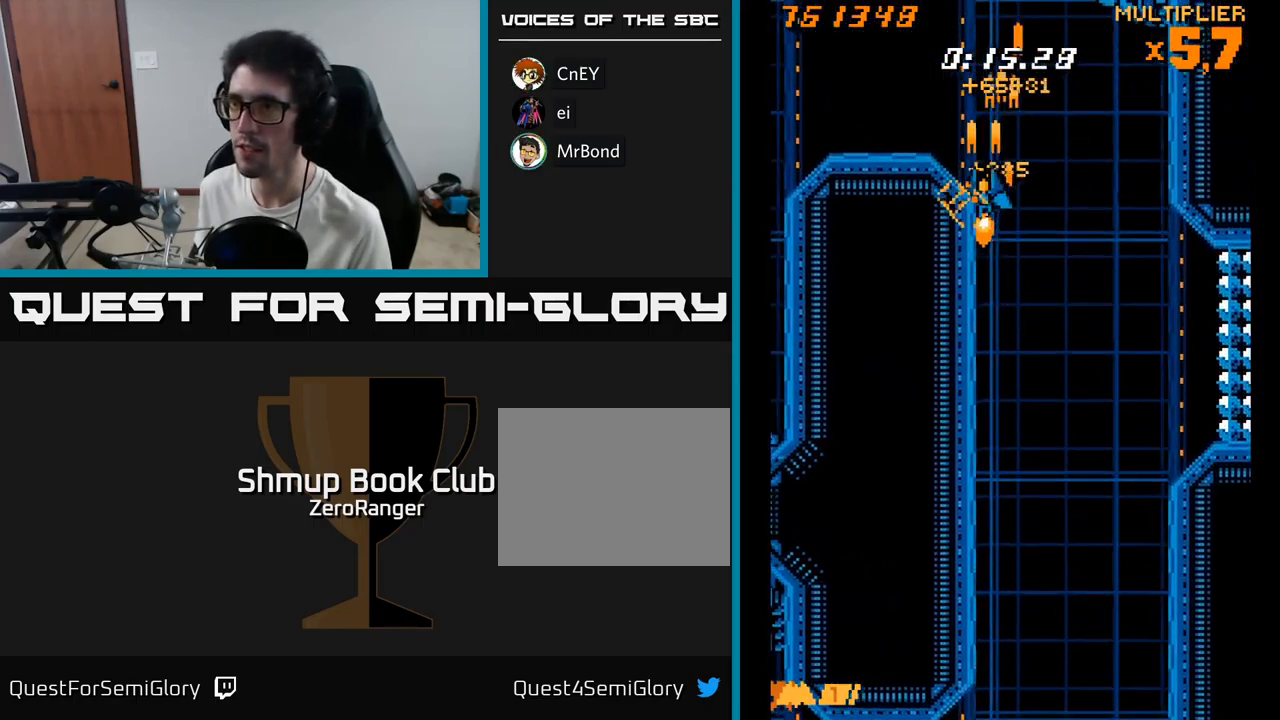
{"buttons": ["X", "DPAD_DOWN", "DPAD_LEFT"], "right_stick": "center", "events": [[233, "DPAD_UP", "up"], [300, "DPAD_DOWN", "down"], [300, "X", "down"], [400, "A", "up"]]}
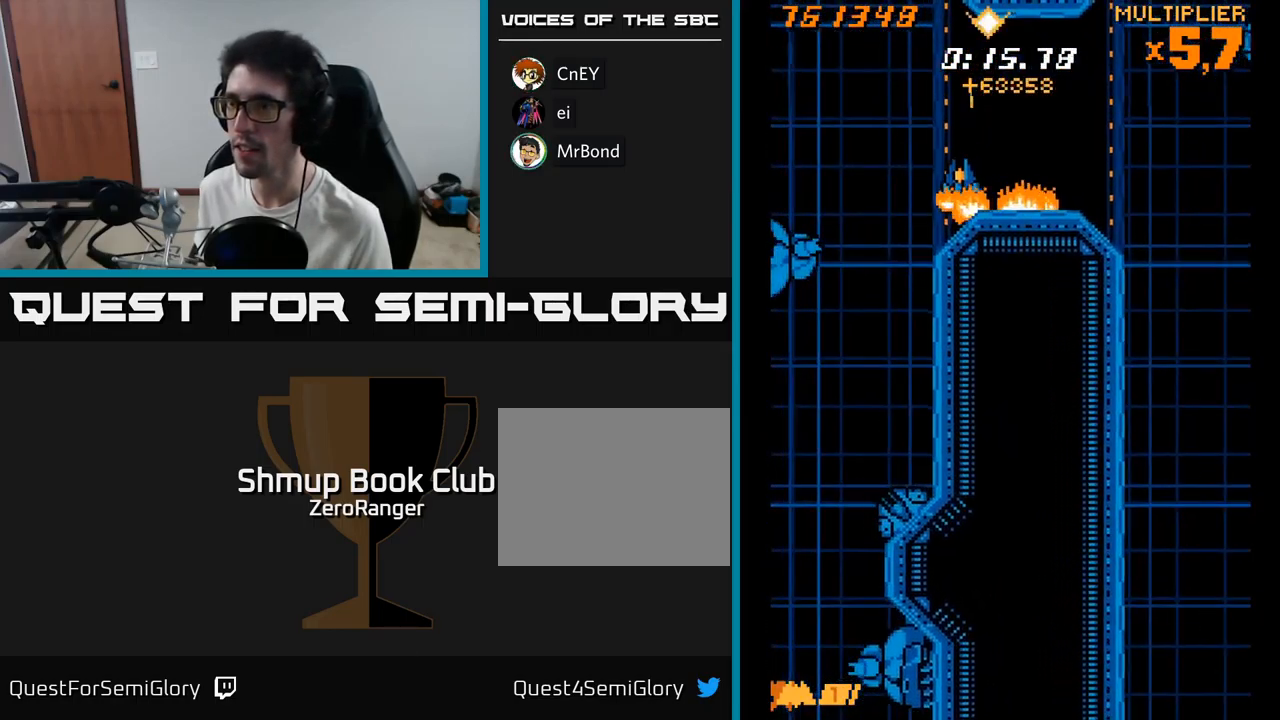
{"buttons": ["X", "DPAD_DOWN"], "right_stick": "center", "events": [[250, "DPAD_LEFT", "up"]]}
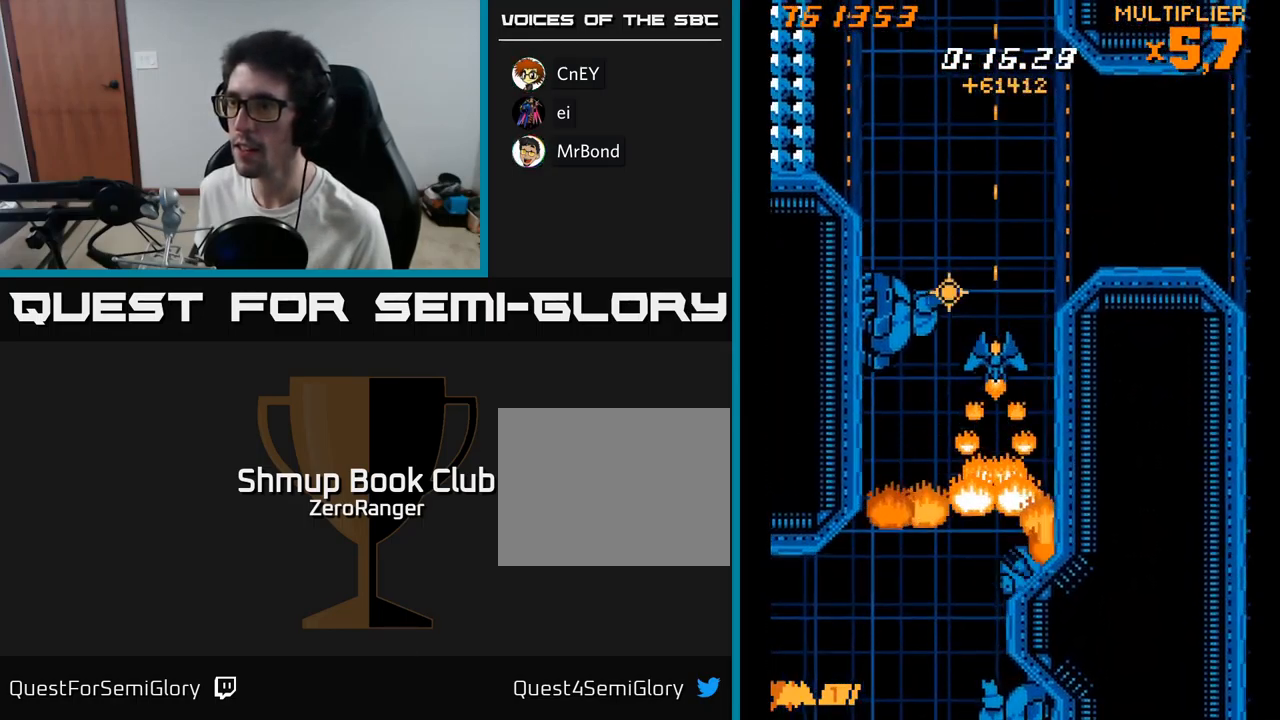
{"buttons": ["A", "DPAD_LEFT"], "right_stick": "center", "events": [[283, "DPAD_LEFT", "down"], [333, "DPAD_DOWN", "up"], [483, "A", "down"], [500, "X", "up"]]}
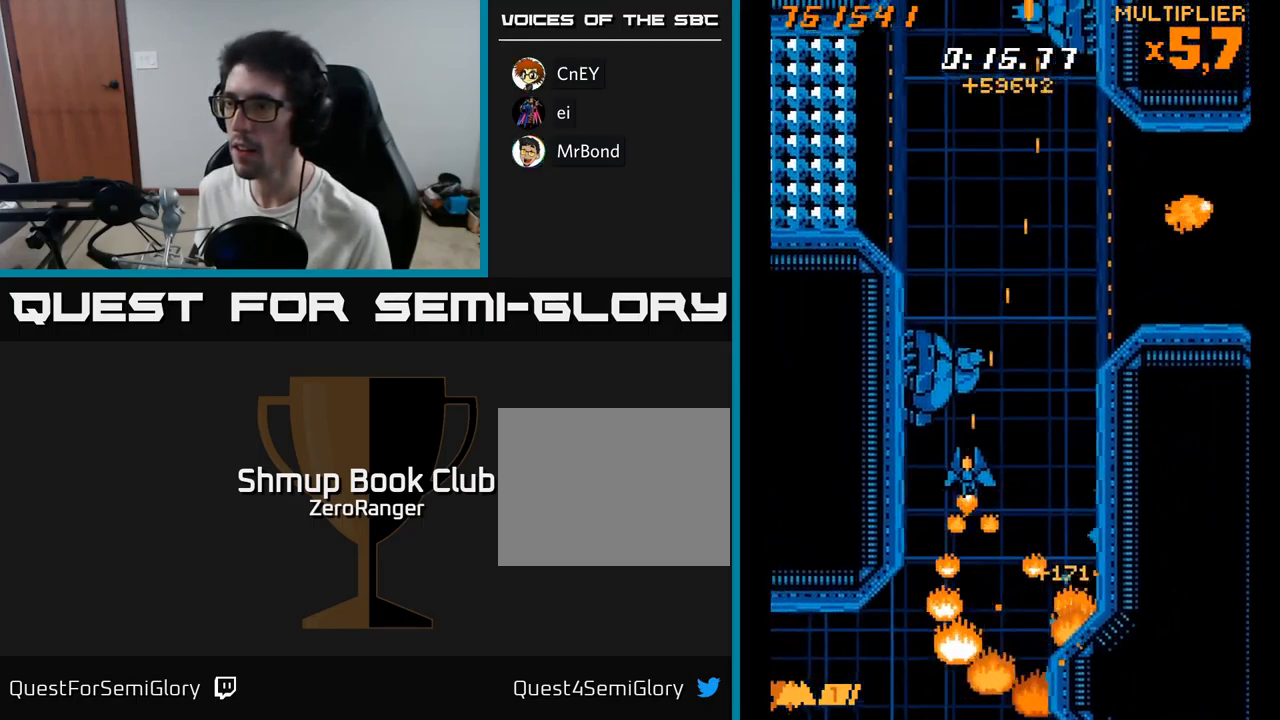
{"buttons": ["A", "DPAD_DOWN"], "right_stick": "center", "events": [[83, "DPAD_DOWN", "down"], [83, "DPAD_LEFT", "up"], [133, "DPAD_RIGHT", "down"], [167, "DPAD_DOWN", "up"], [167, "DPAD_RIGHT", "up"], [383, "DPAD_DOWN", "down"]]}
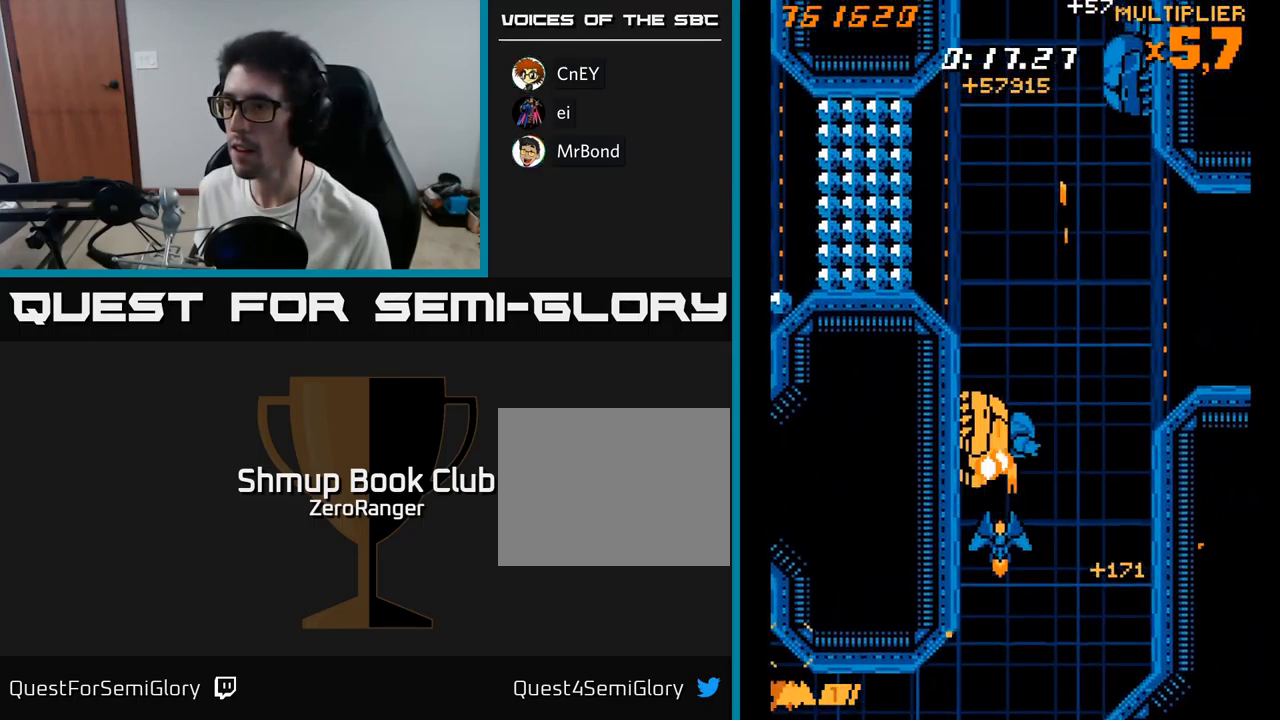
{"buttons": ["A", "DPAD_UP"], "right_stick": "center", "events": [[17, "DPAD_DOWN", "up"], [417, "DPAD_UP", "down"]]}
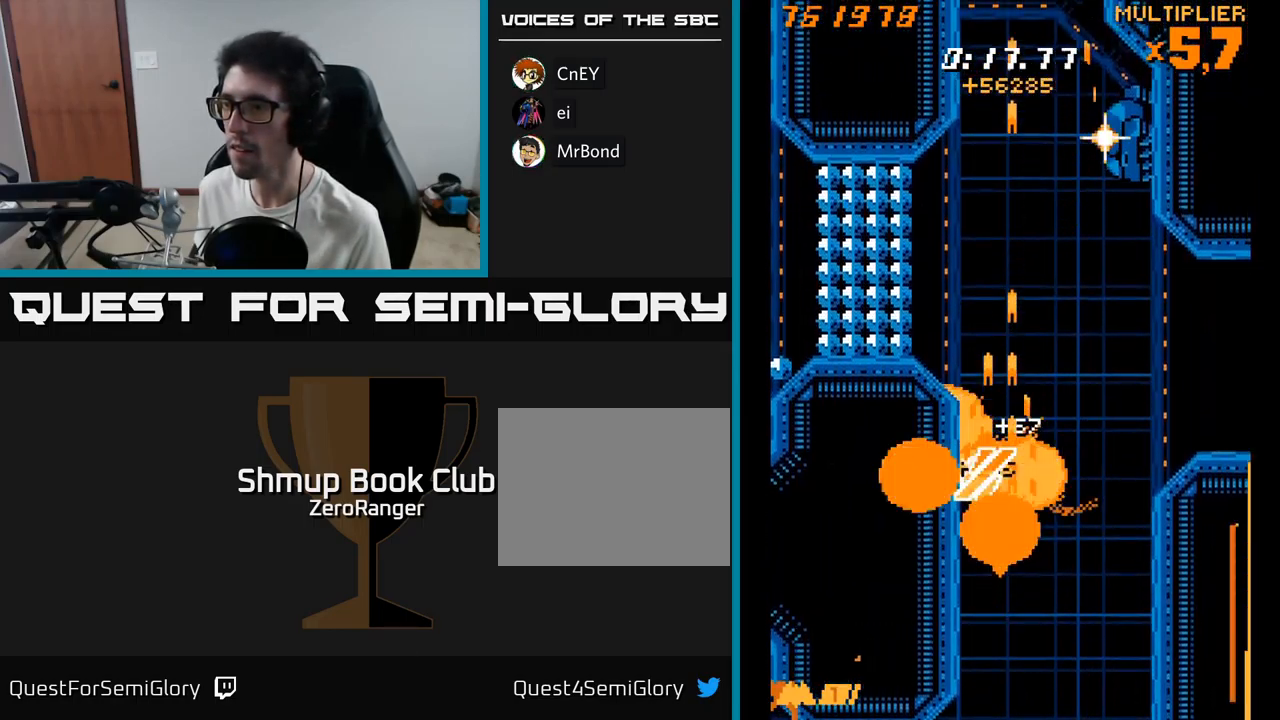
{"buttons": ["A", "DPAD_UP"], "right_stick": "center", "events": [[33, "DPAD_RIGHT", "down"], [417, "DPAD_RIGHT", "up"]]}
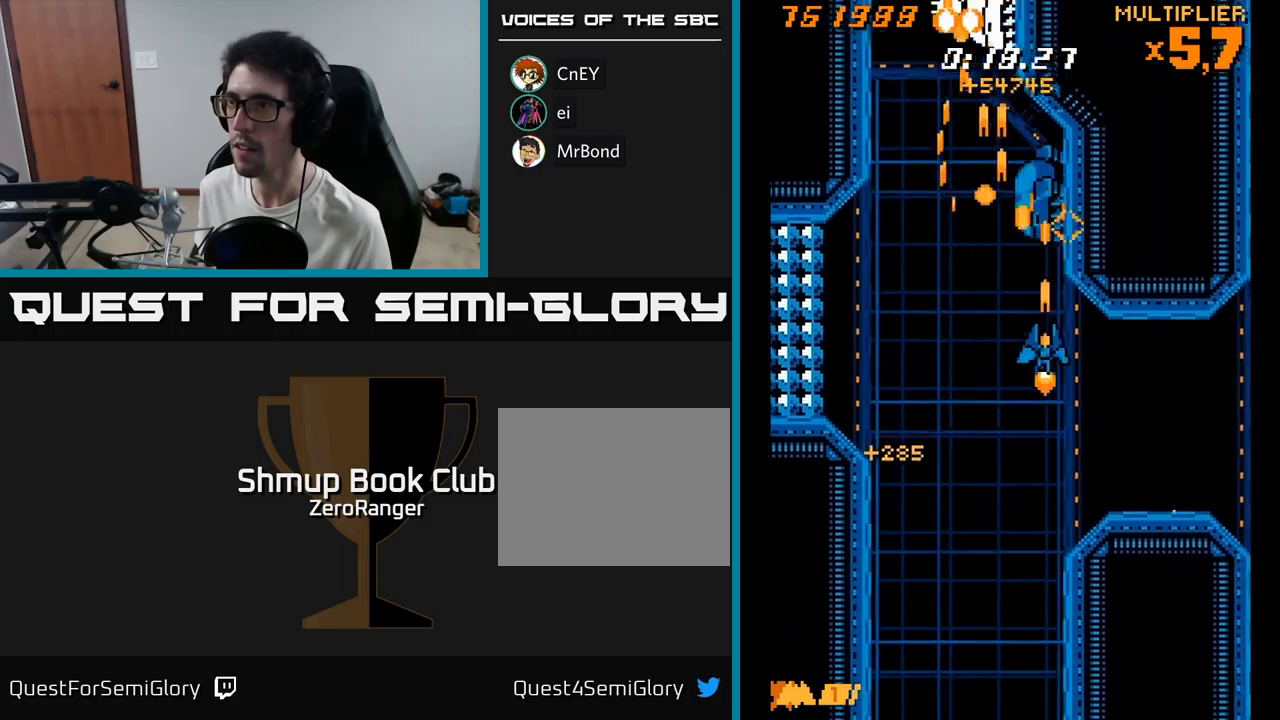
{"buttons": ["A", "DPAD_DOWN"], "right_stick": "center", "events": [[200, "DPAD_LEFT", "down"], [234, "DPAD_LEFT", "up"], [234, "DPAD_UP", "up"], [367, "DPAD_DOWN", "down"]]}
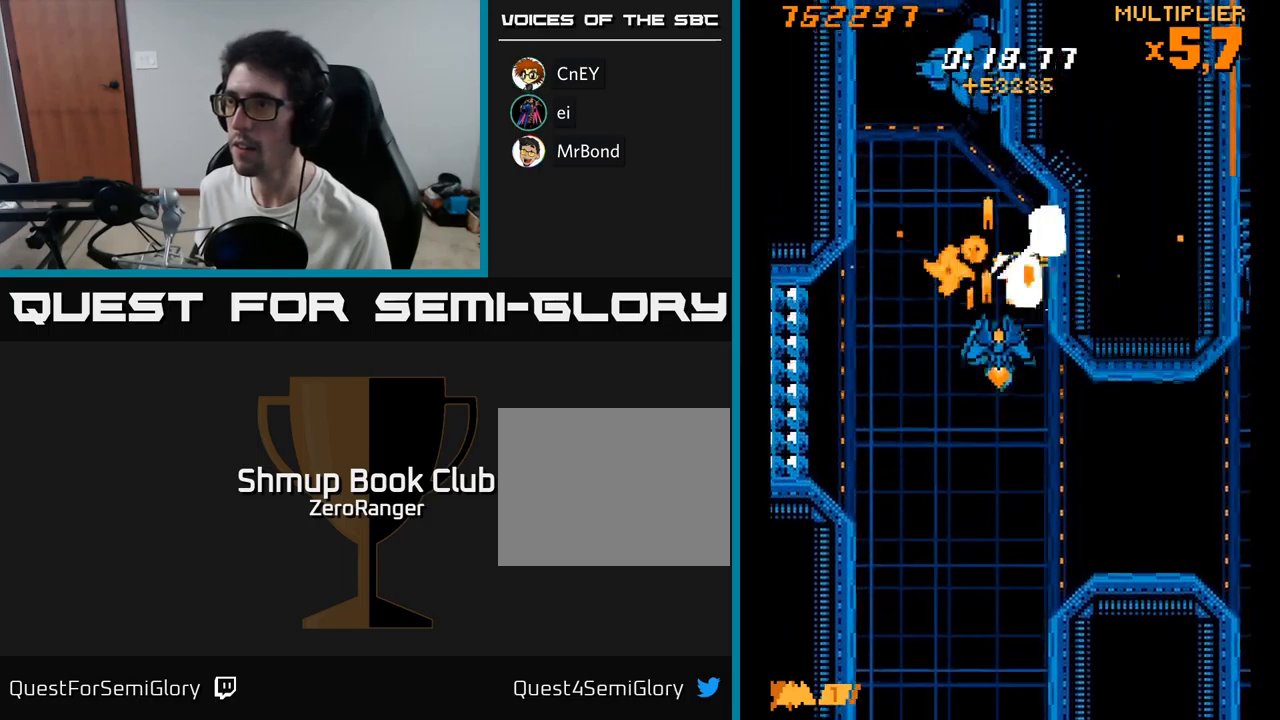
{"buttons": ["A", "DPAD_LEFT"], "right_stick": "center", "events": [[317, "DPAD_DOWN", "up"], [317, "DPAD_LEFT", "down"], [367, "DPAD_LEFT", "up"], [400, "DPAD_DOWN", "down"], [400, "DPAD_RIGHT", "down"], [467, "DPAD_RIGHT", "up"], [500, "DPAD_DOWN", "up"], [500, "DPAD_LEFT", "down"]]}
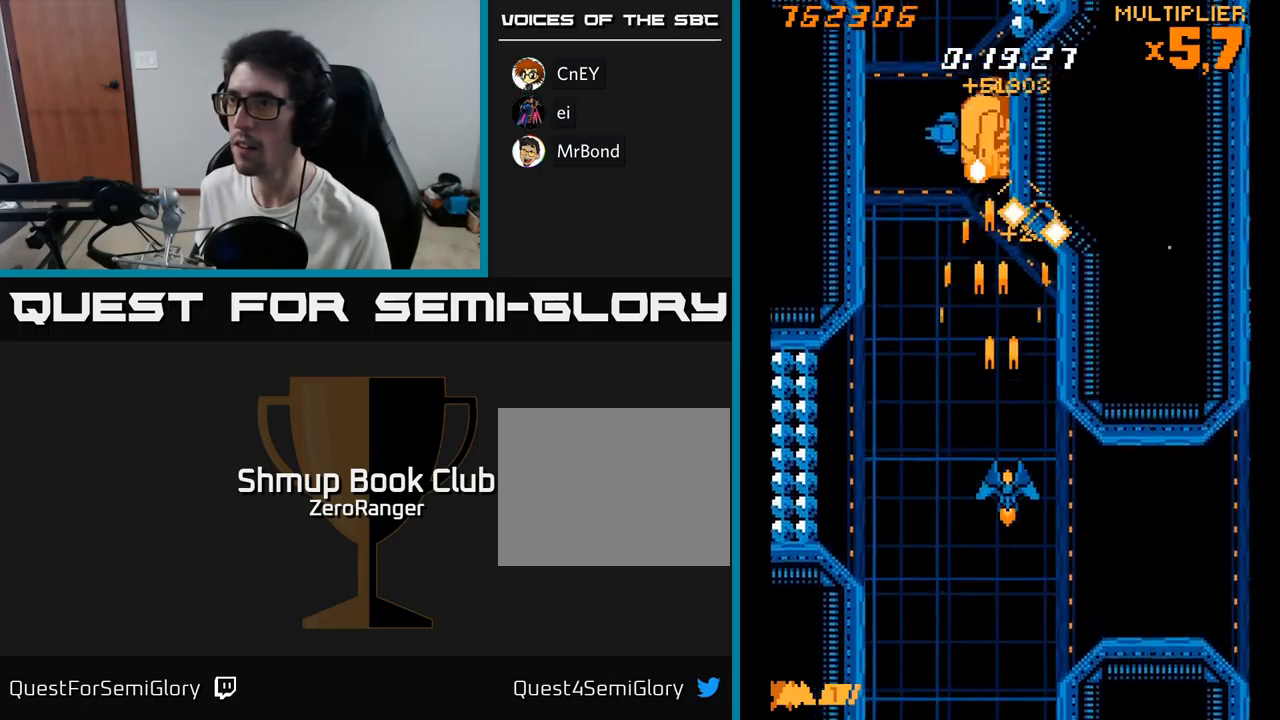
{"buttons": ["A", "DPAD_DOWN", "DPAD_LEFT"], "right_stick": "center", "events": [[84, "DPAD_UP", "down"], [100, "DPAD_LEFT", "up"], [467, "DPAD_LEFT", "down"], [467, "DPAD_UP", "up"], [500, "DPAD_DOWN", "down"]]}
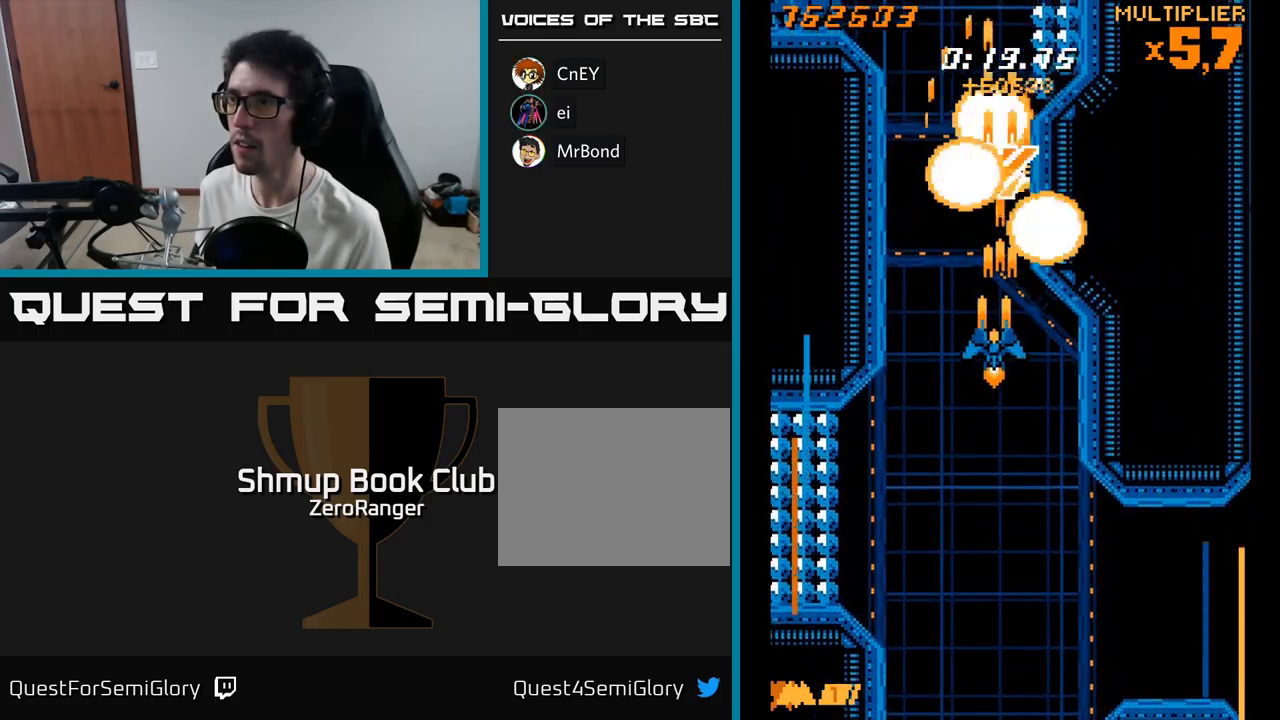
{"buttons": ["X", "DPAD_DOWN", "DPAD_LEFT"], "right_stick": "center", "events": [[184, "X", "down"], [250, "A", "up"]]}